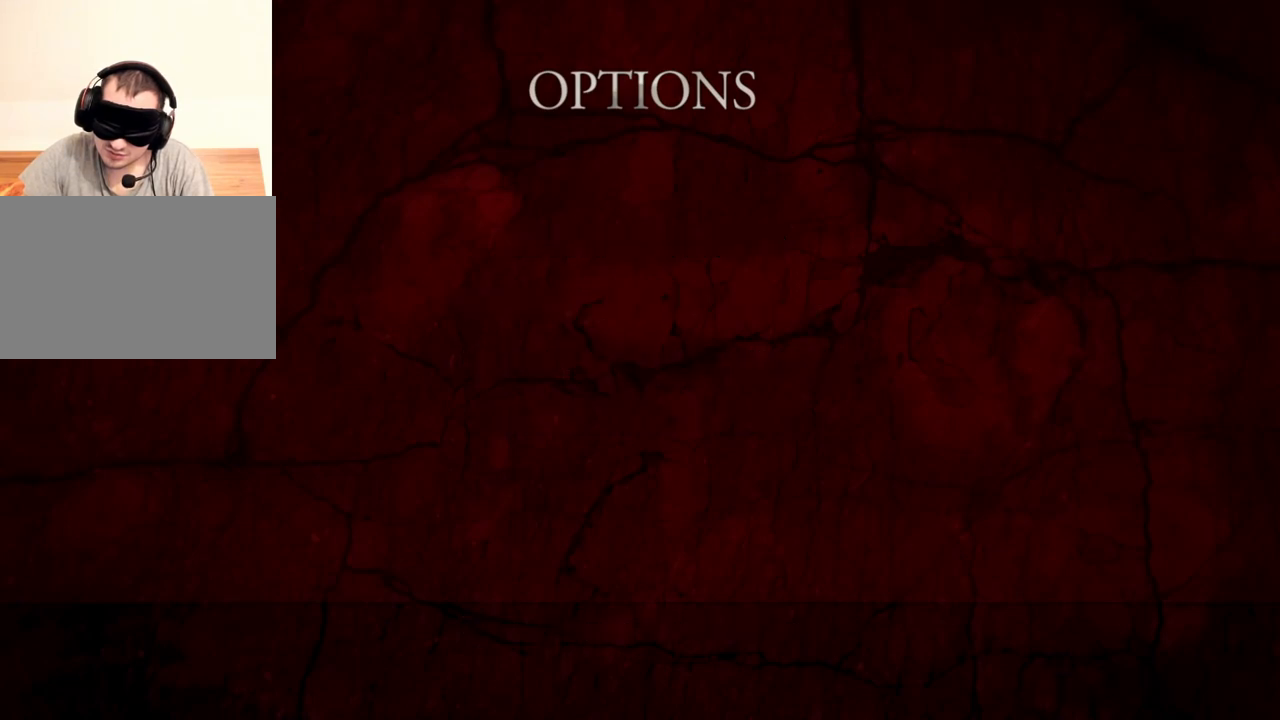
Gameplay with keyboard and mouse; each line is a JSON object with the keys and mouse buttons held at the frame after it. "events" lists presses ("down") and releases ("up") of "1", "2", "3", "4", "5", "a", "alt", "b", "c", "ctrl", "d", "e", "f", "g", "q", "r", "s", "shift", "space", "t", "tab", "tilde", "v", "w", "x", "z", "mouse_left", "mouse_wheel", "mouse_right", "mouse_mb4" and "mouse_mb5" between this image and that frame as [ms after this image, input, new state], when the widget could be followed in between. "mouse_left", "mouse_wheel", "mouse_right", "mouse_mb4", "mouse_mb5" = the "left", "wheel", "right", "mb4", "mb5" buttons of the "mouse" list. No other keys are recorded. "wheel" means that the mouse wheel is clicked or scrolled. Mouse movement is not recorded.
{"keys": [], "mouse": ["right"], "events": []}
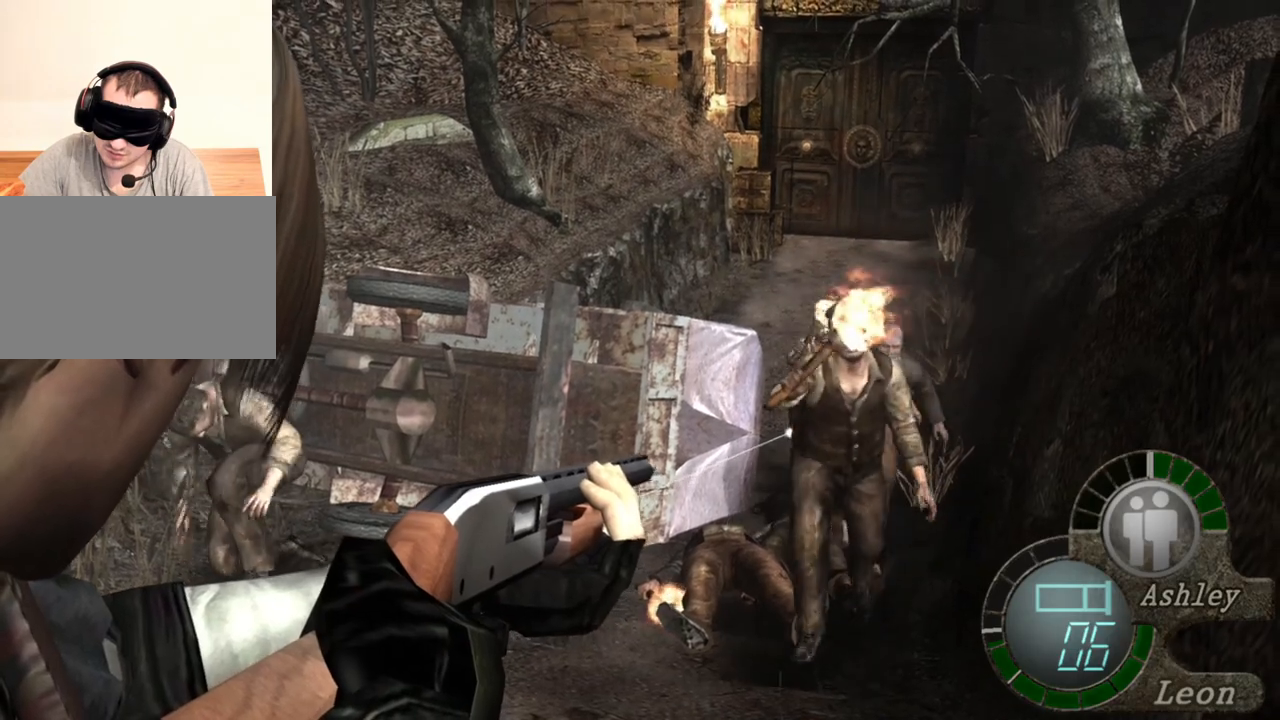
{"keys": [], "mouse": ["right"], "events": []}
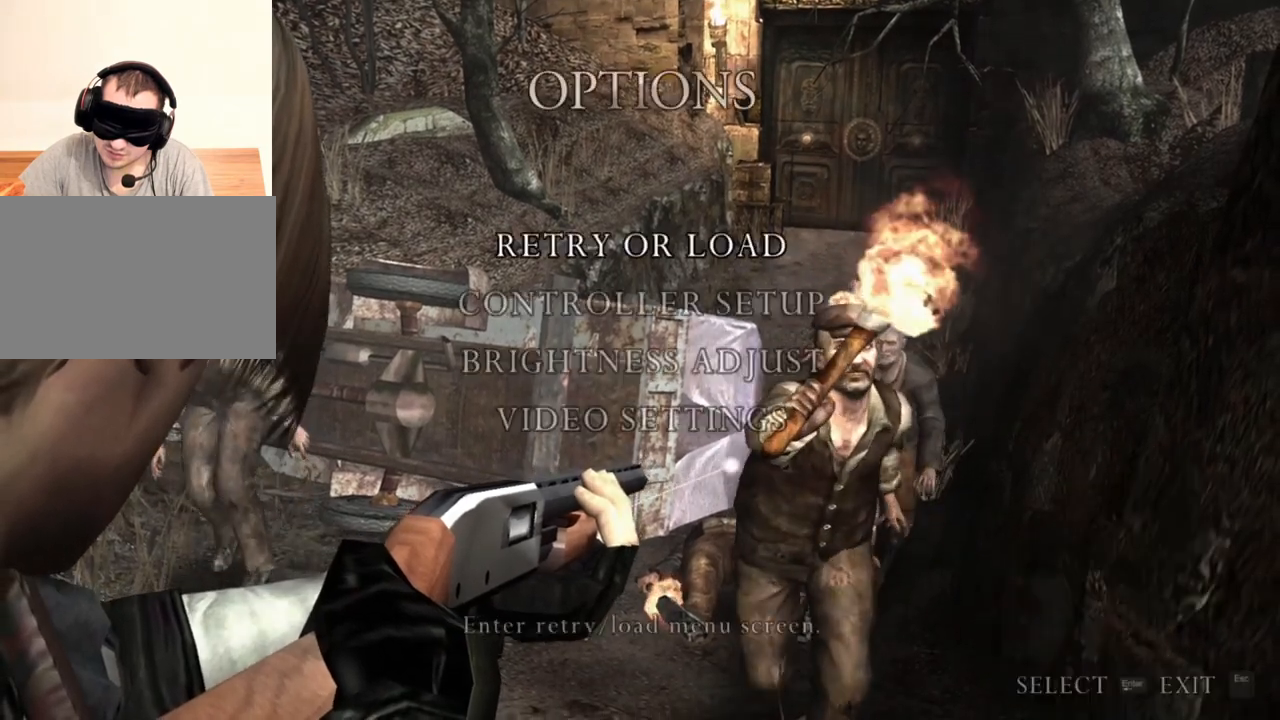
{"keys": [], "mouse": ["right"], "events": []}
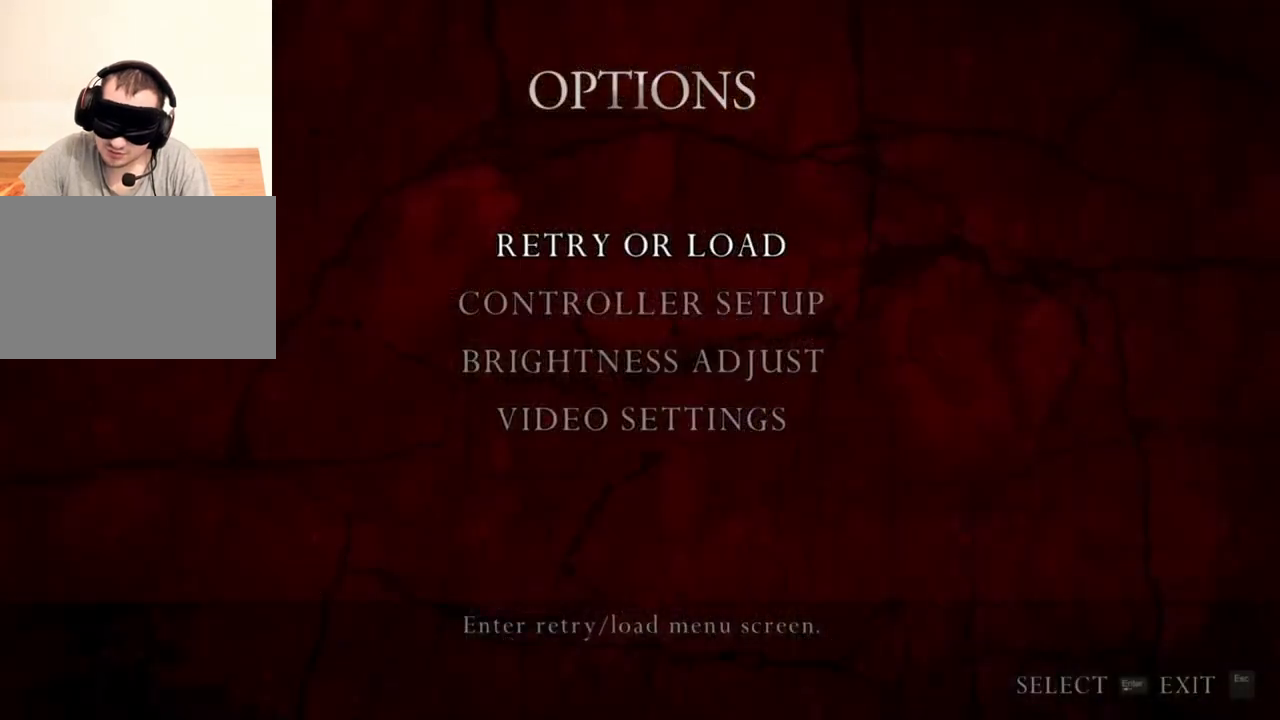
{"keys": [], "mouse": ["right"], "events": []}
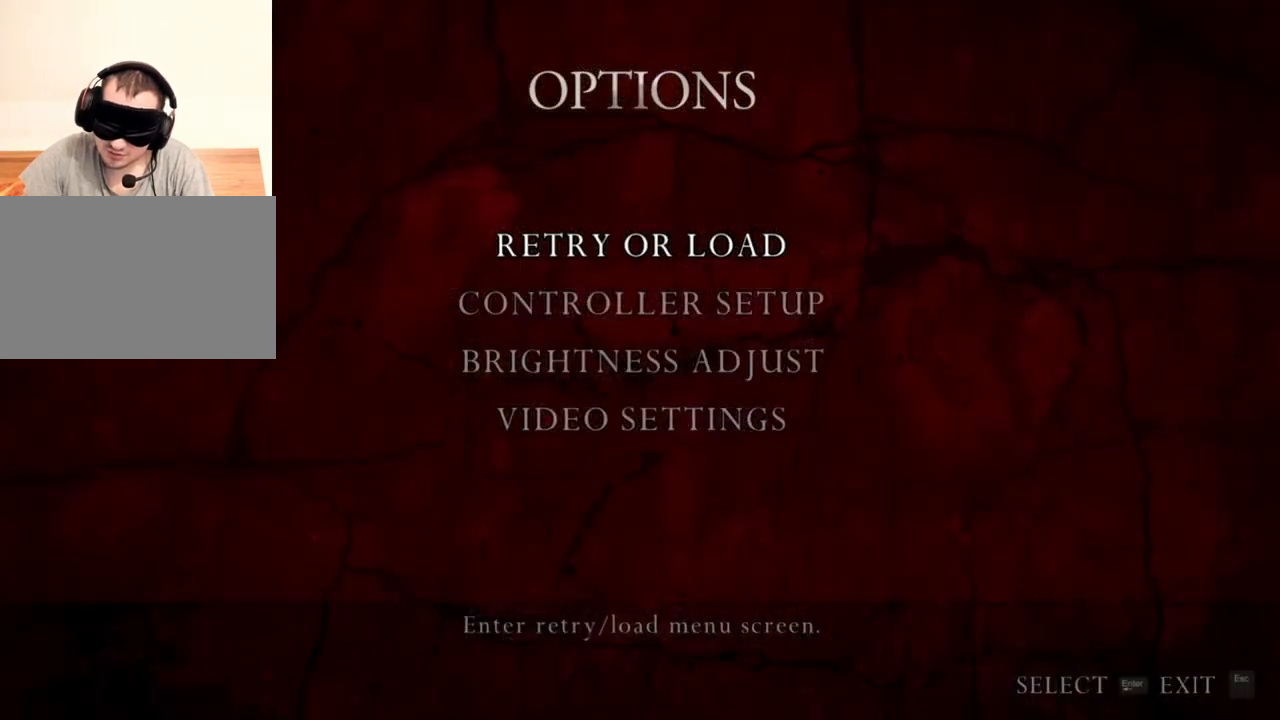
{"keys": [], "mouse": ["right"], "events": []}
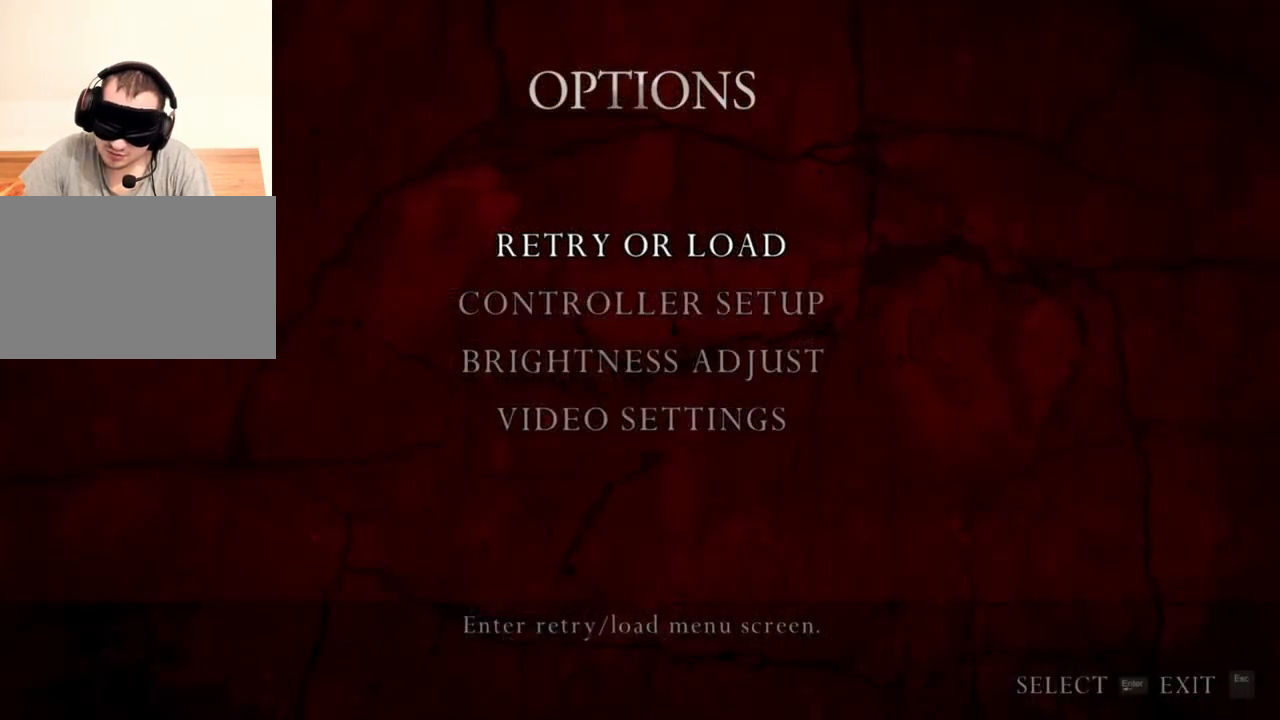
{"keys": [], "mouse": ["right"], "events": []}
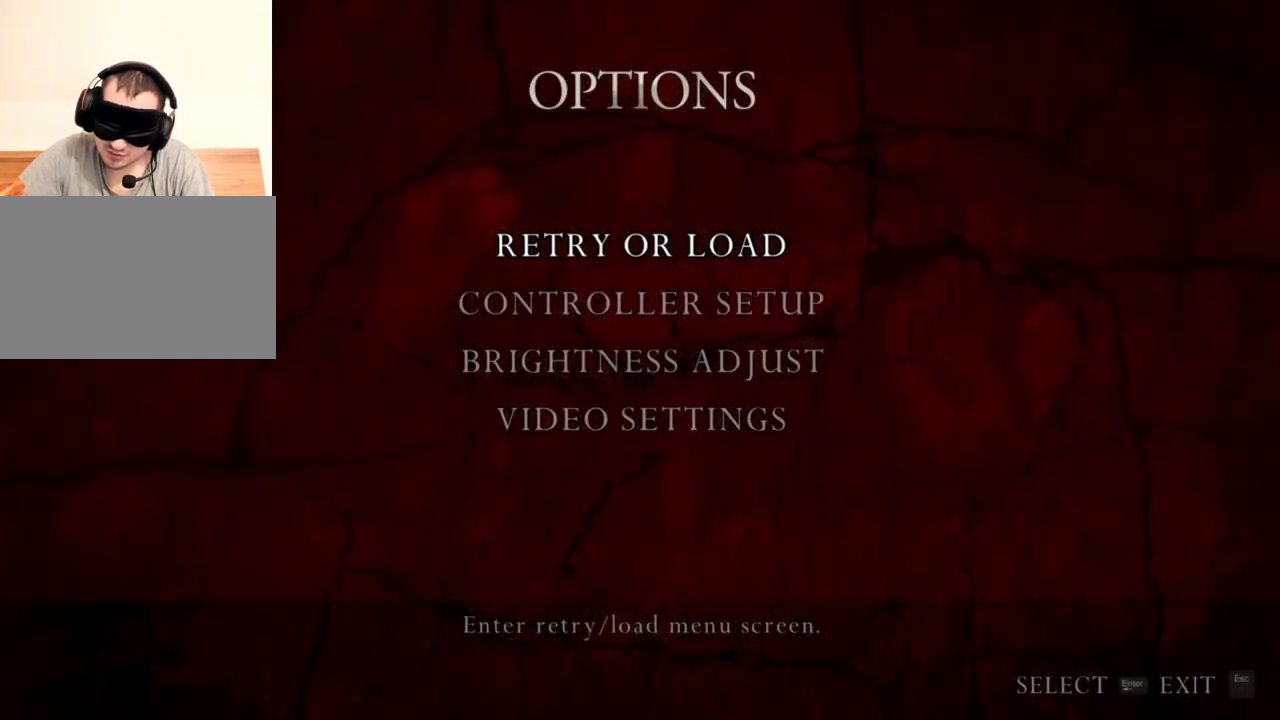
{"keys": [], "mouse": ["right"], "events": []}
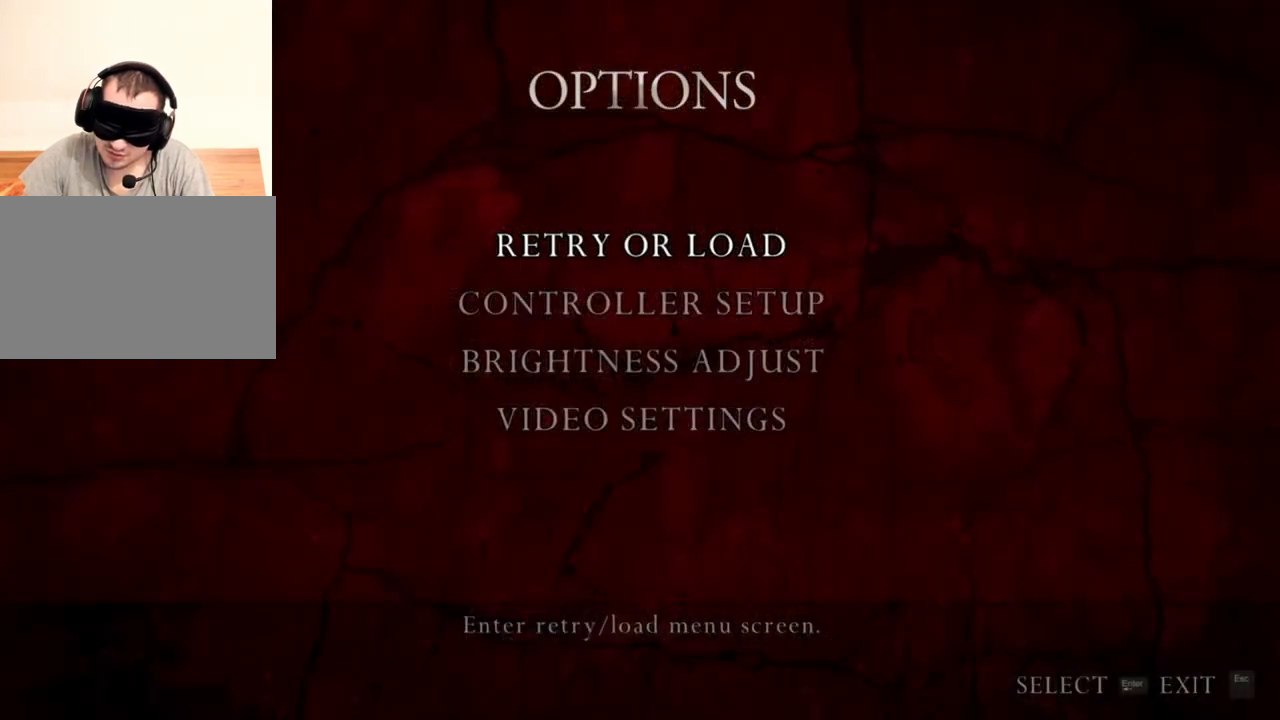
{"keys": [], "mouse": ["right"], "events": []}
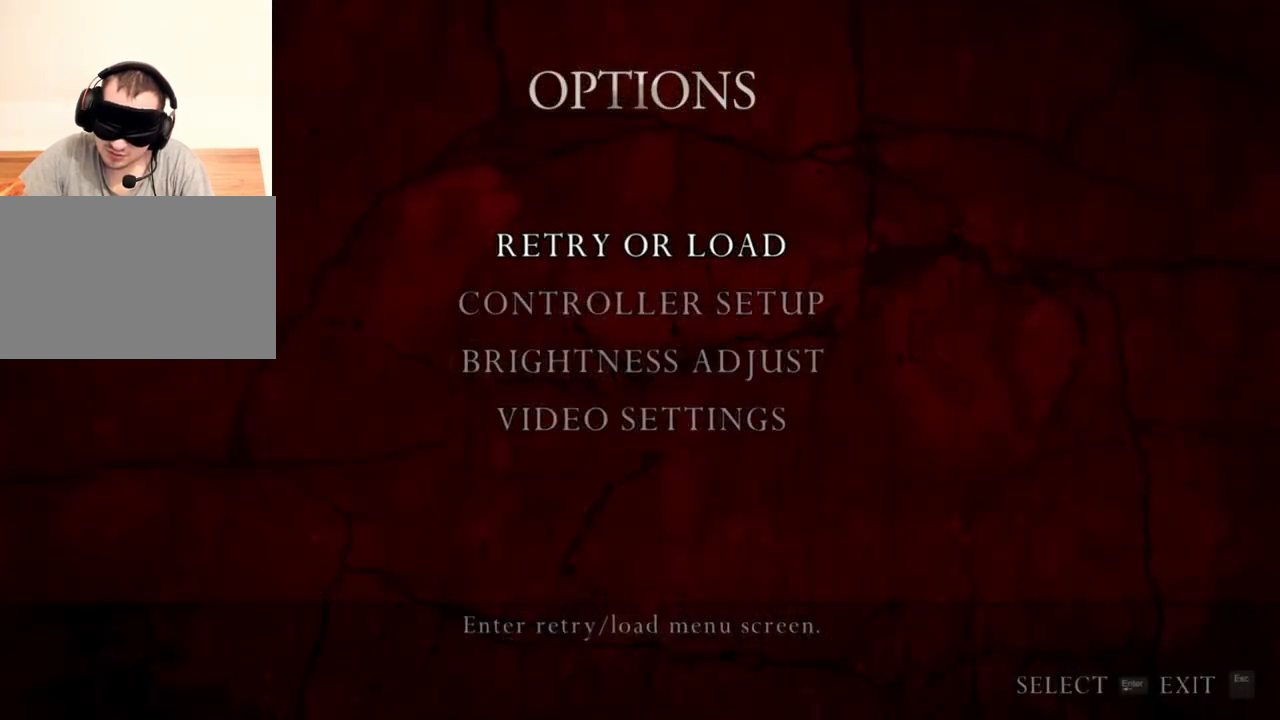
{"keys": [], "mouse": ["left", "right"], "events": [[116, "mouse_left", "down"]]}
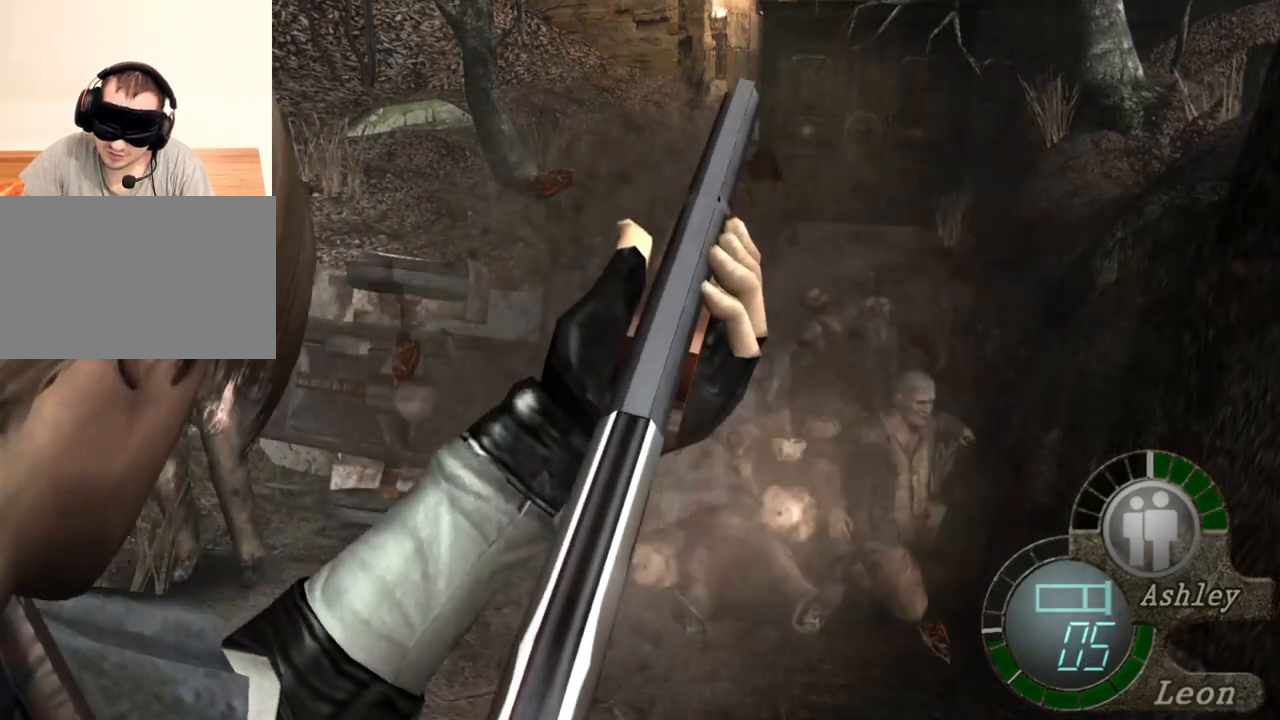
{"keys": [], "mouse": ["right"], "events": [[50, "mouse_left", "up"]]}
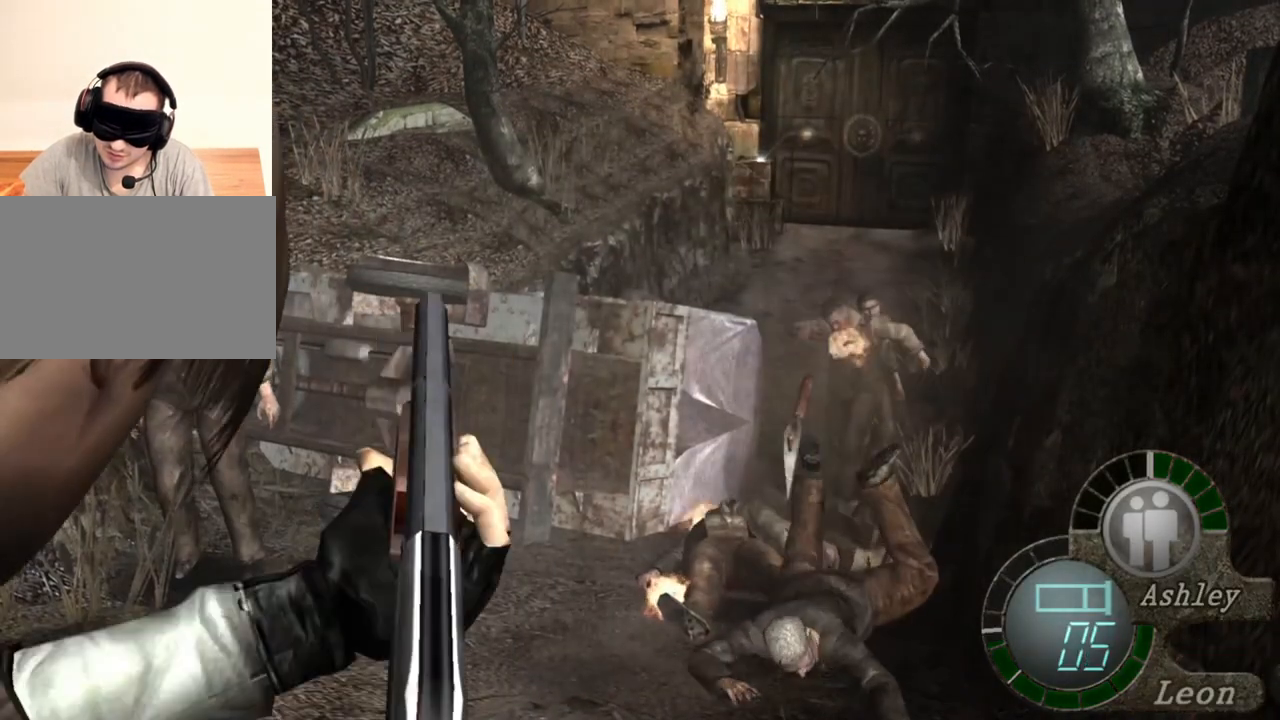
{"keys": [], "mouse": ["right"], "events": []}
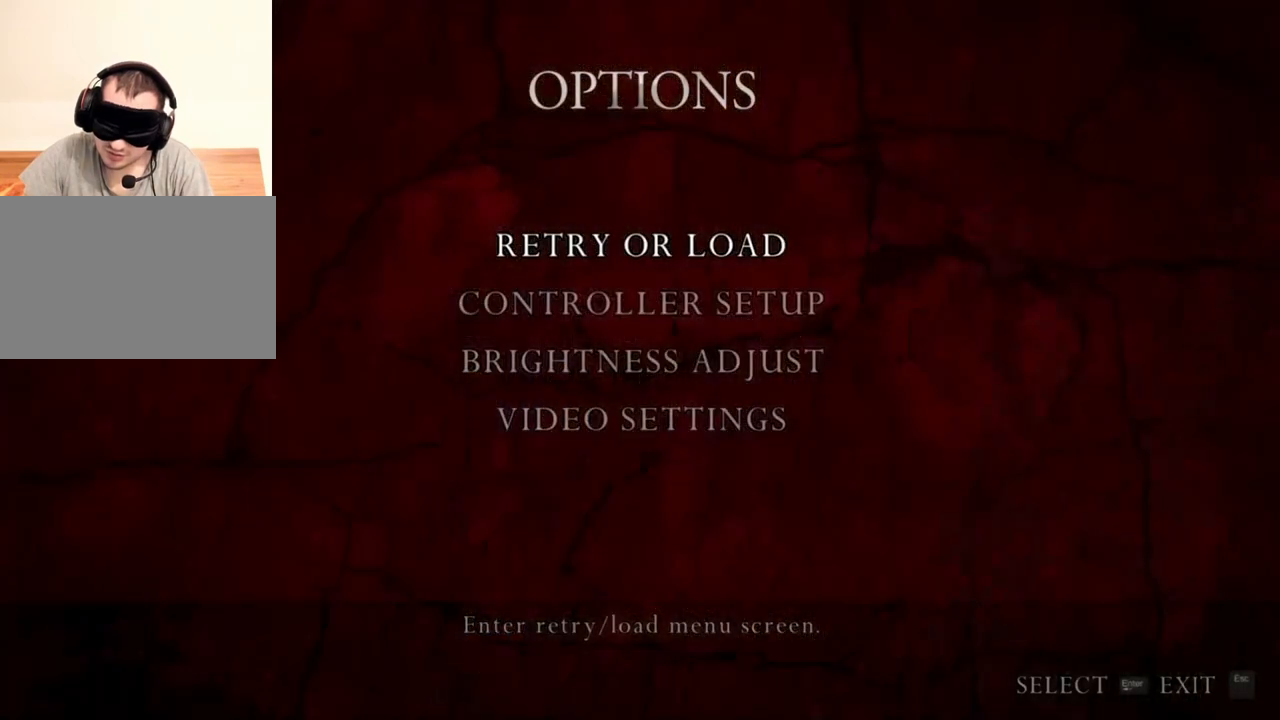
{"keys": [], "mouse": ["right"], "events": []}
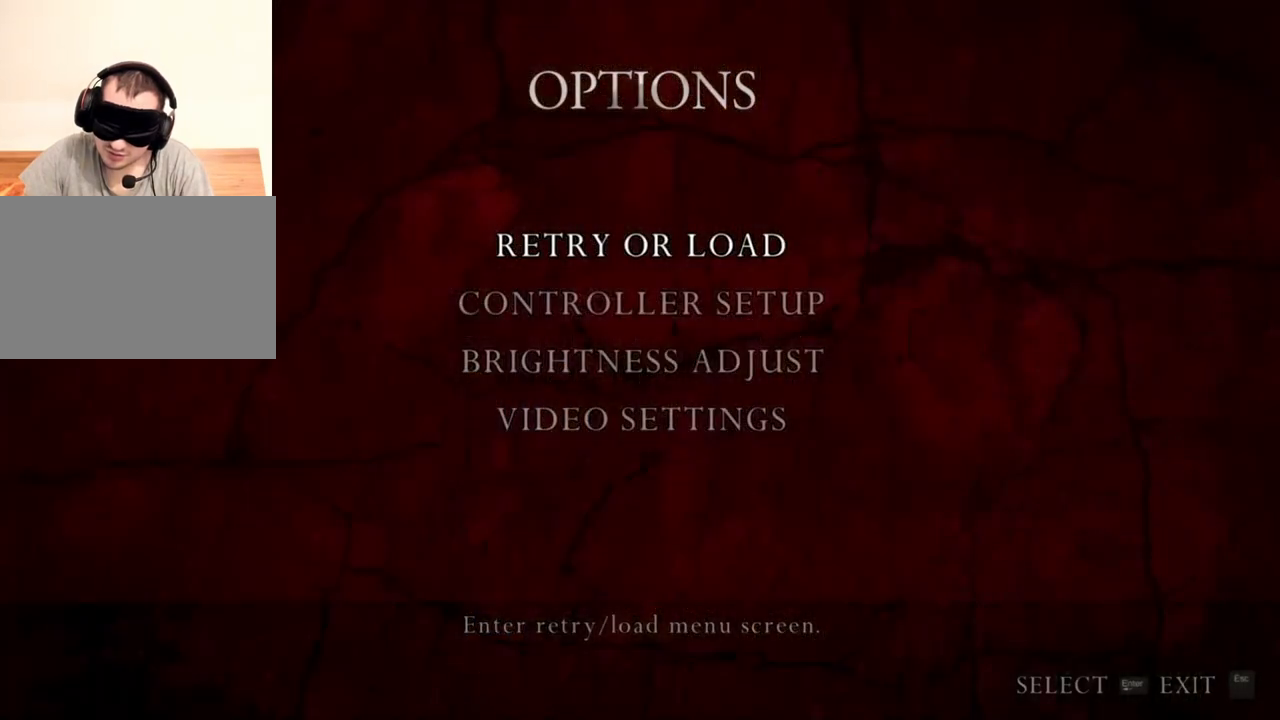
{"keys": [], "mouse": ["right"], "events": []}
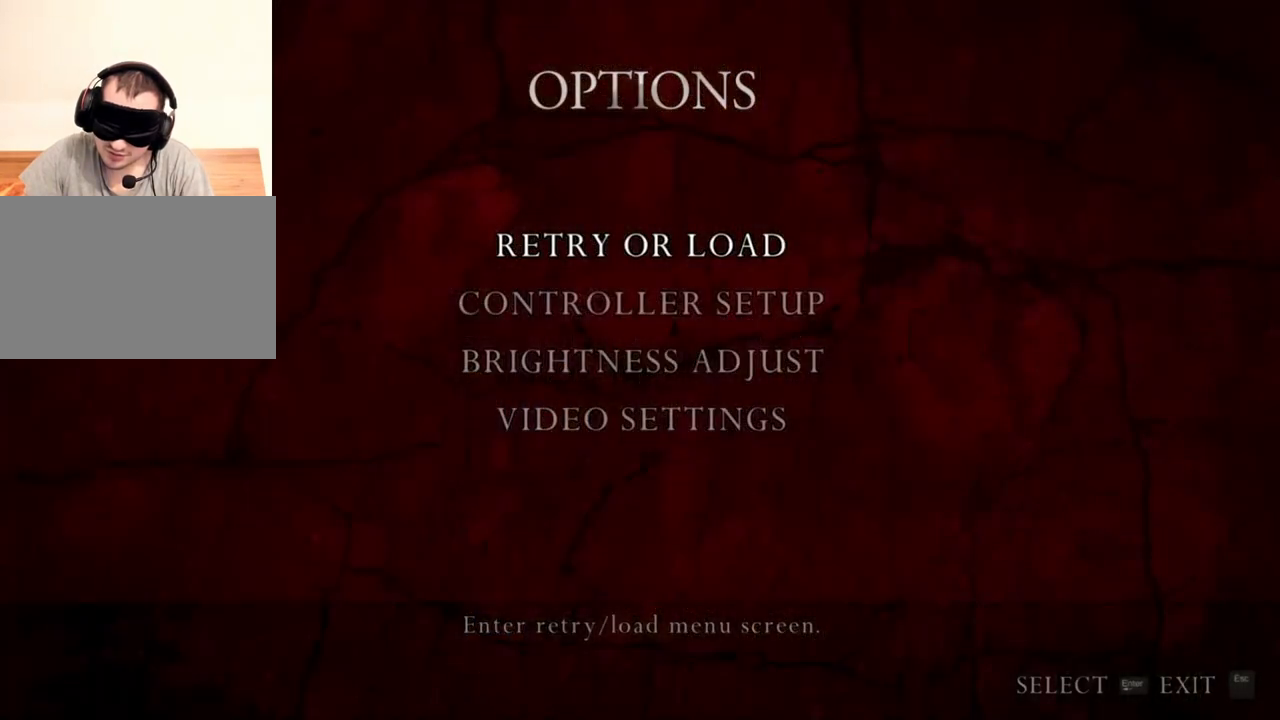
{"keys": [], "mouse": ["right"], "events": []}
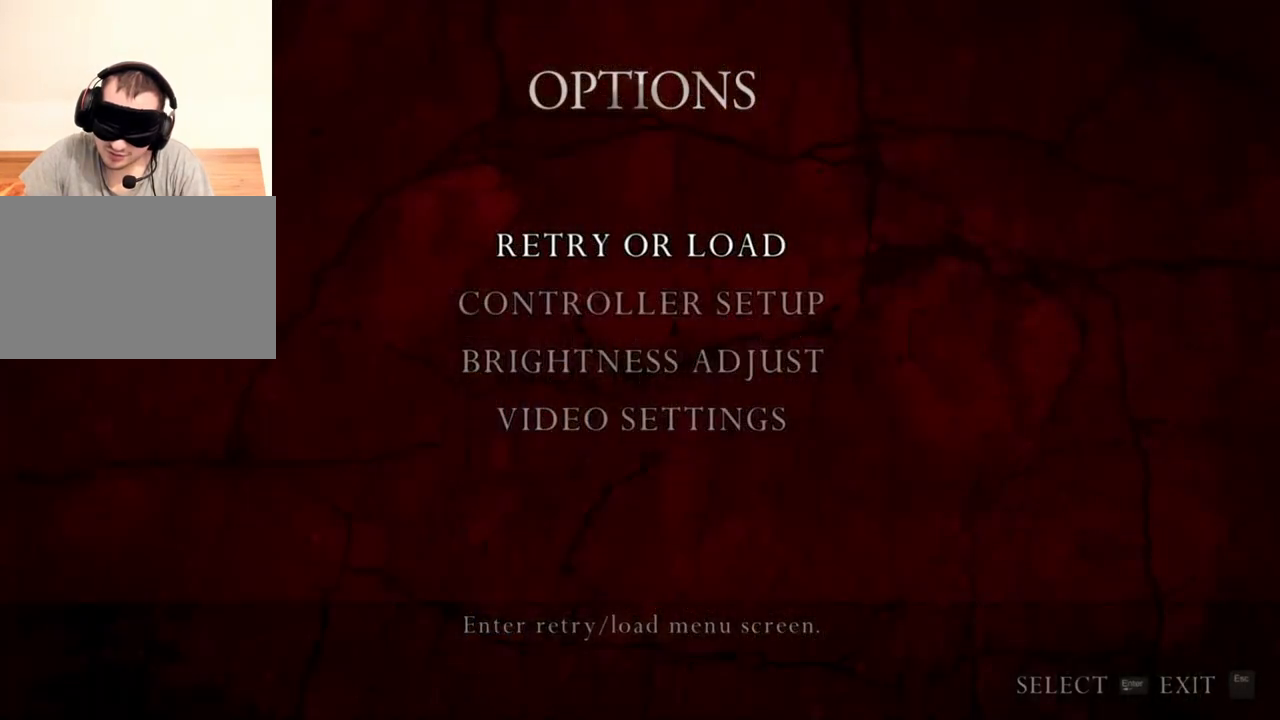
{"keys": [], "mouse": ["right"], "events": []}
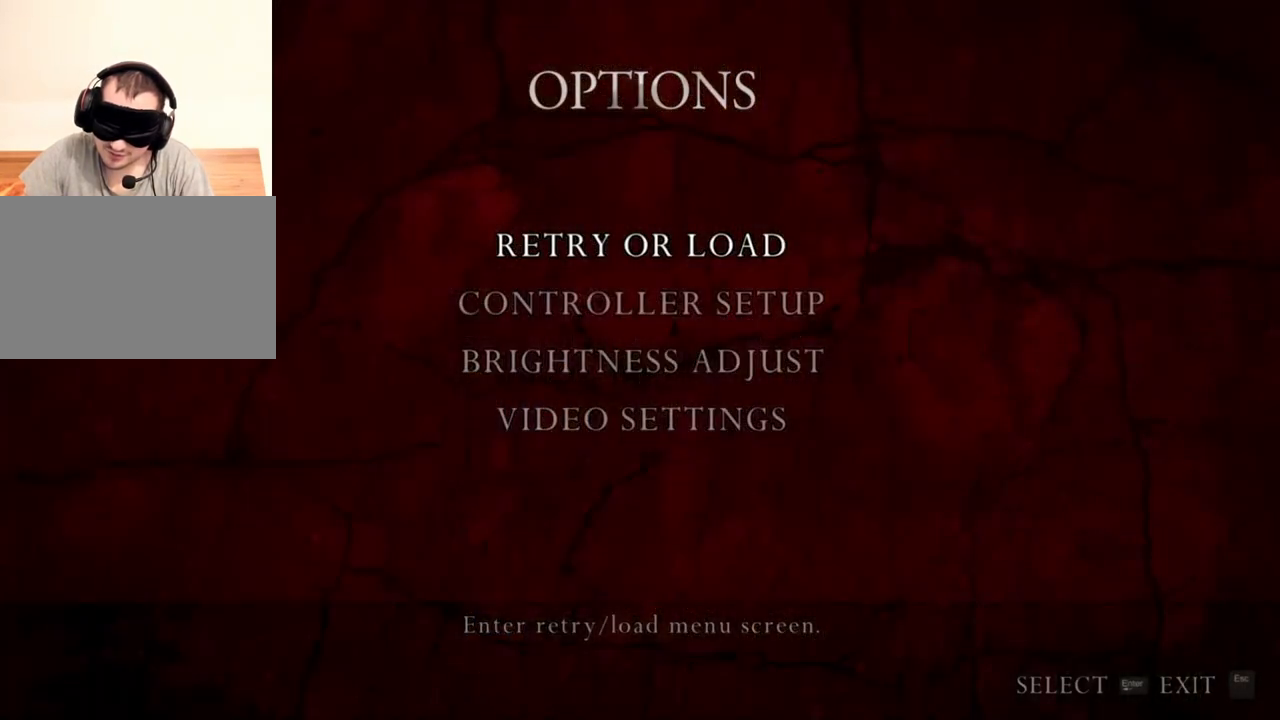
{"keys": [], "mouse": ["right"], "events": []}
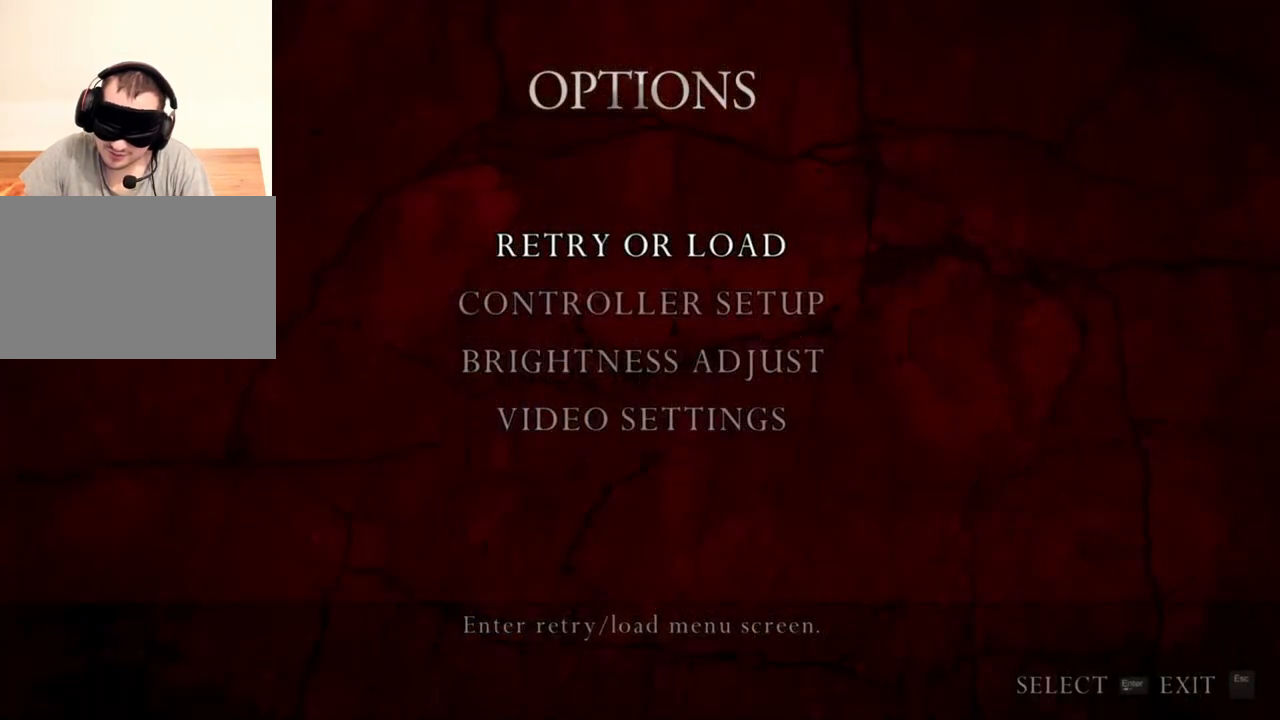
{"keys": [], "mouse": ["right"], "events": []}
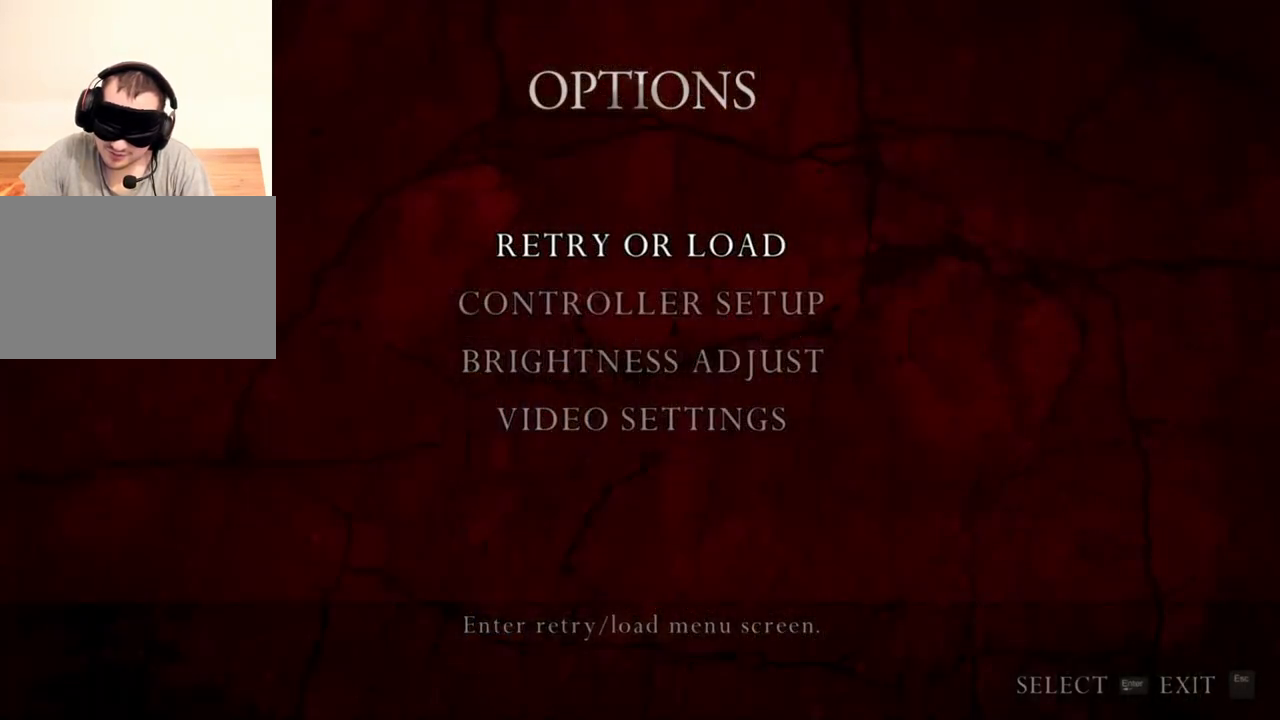
{"keys": [], "mouse": ["right"], "events": []}
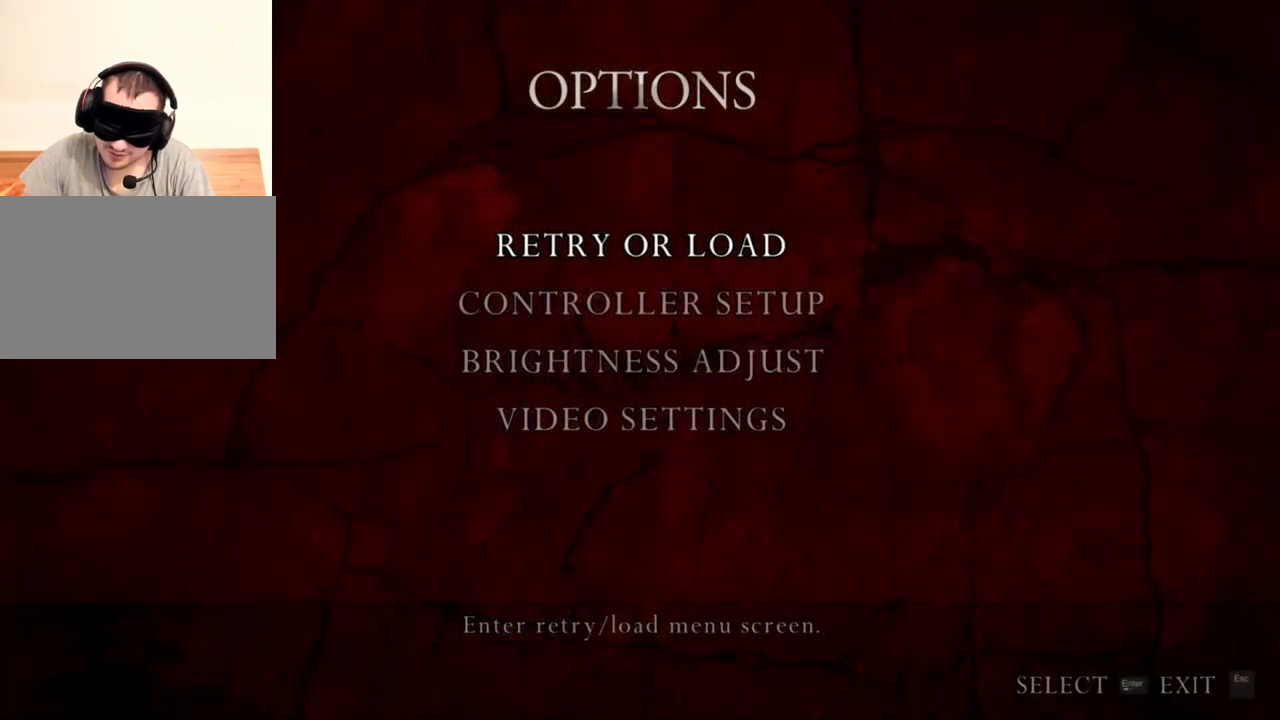
{"keys": [], "mouse": ["right"], "events": []}
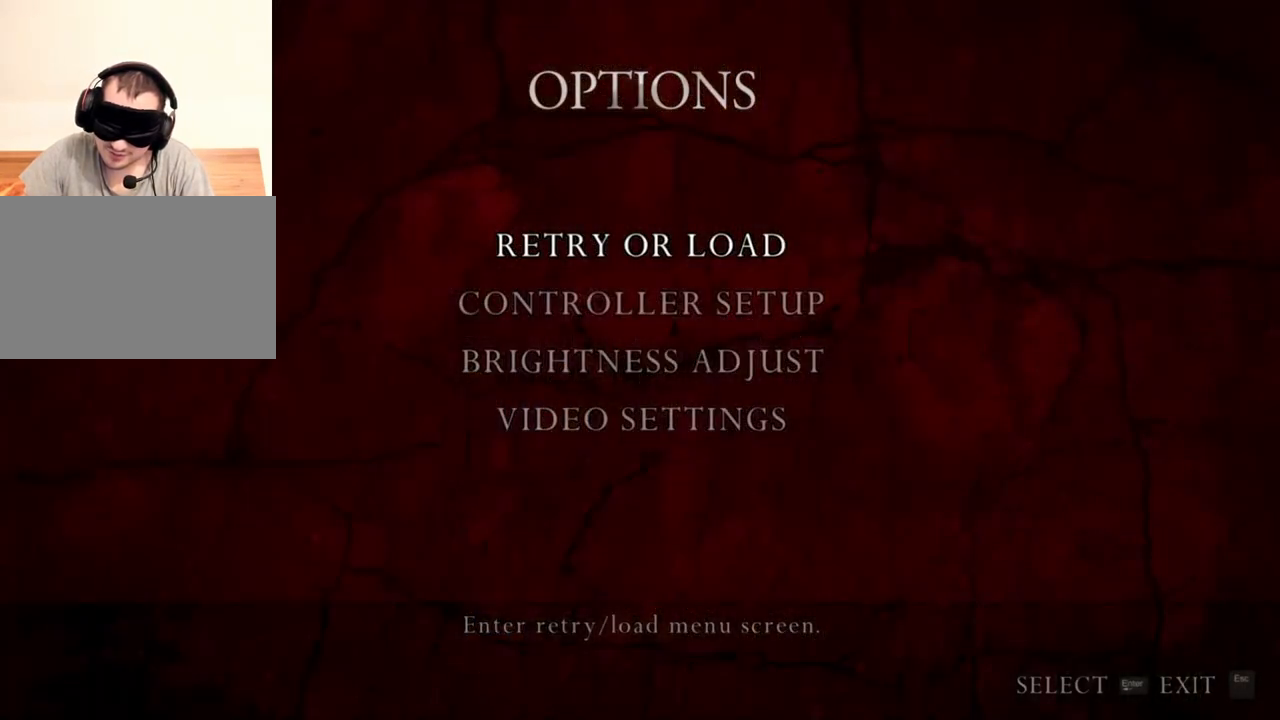
{"keys": [], "mouse": ["right"], "events": []}
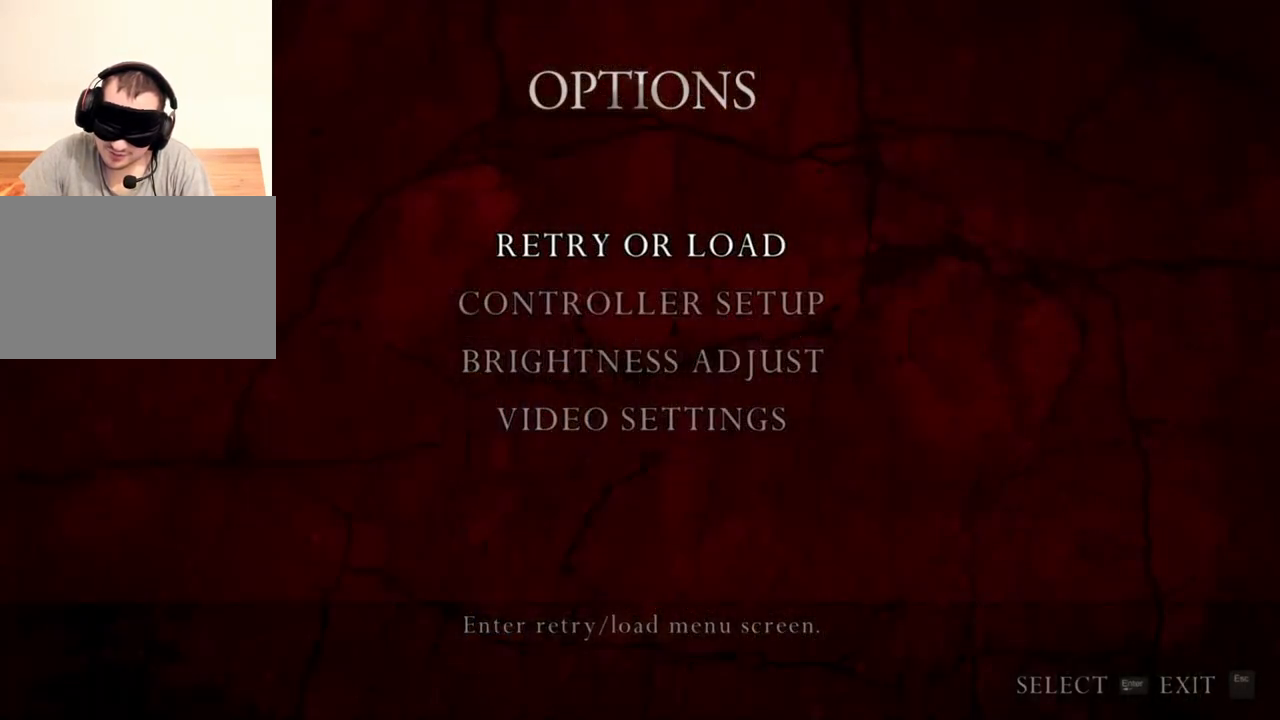
{"keys": [], "mouse": ["right"], "events": []}
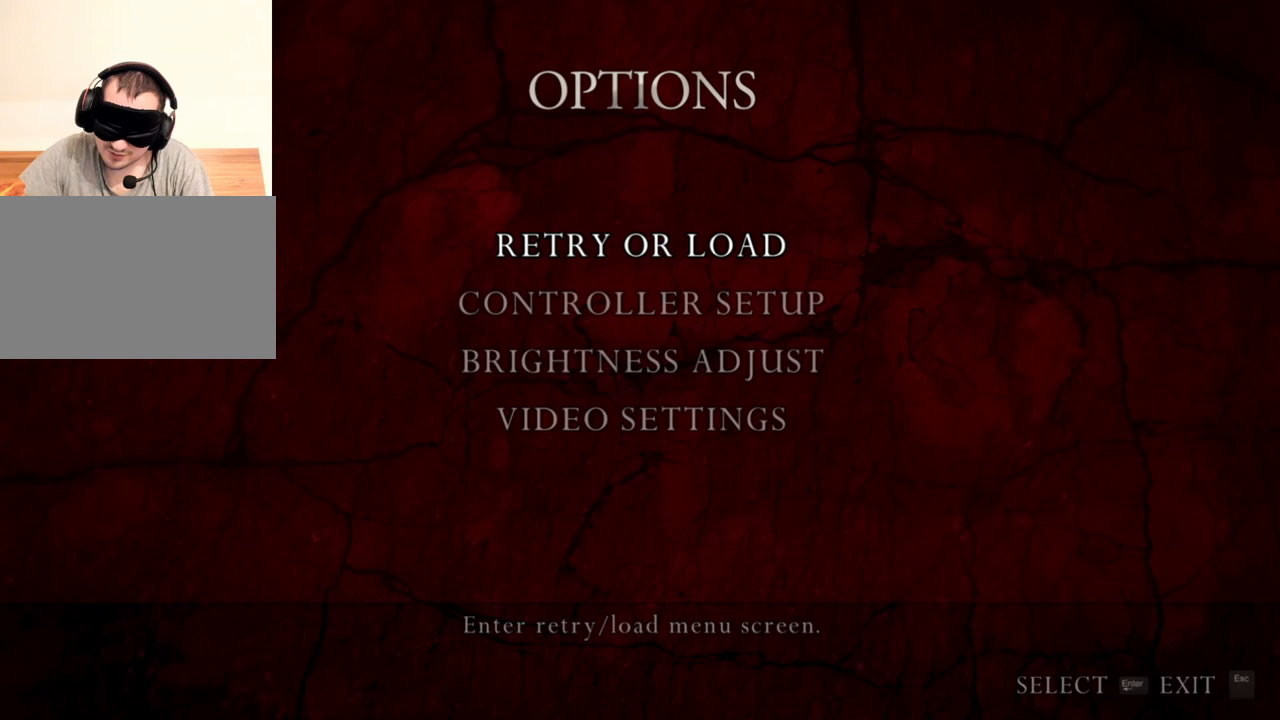
{"keys": [], "mouse": ["right"], "events": []}
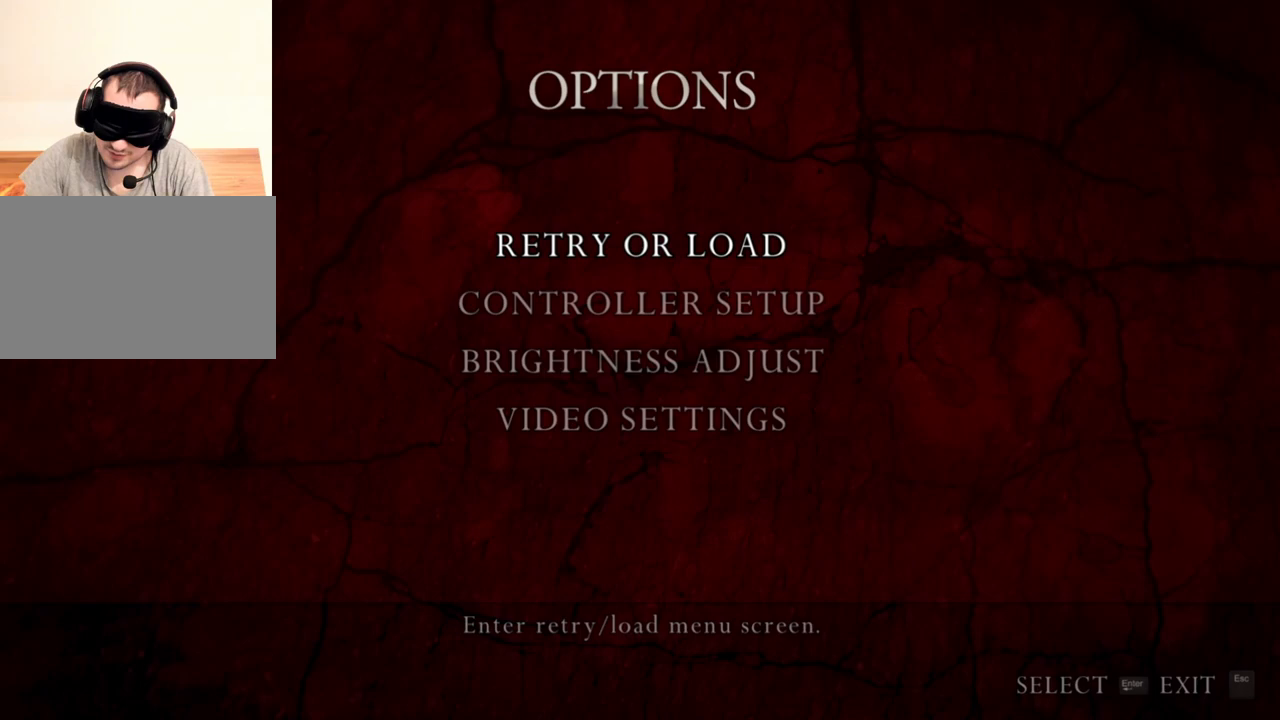
{"keys": [], "mouse": ["right"], "events": []}
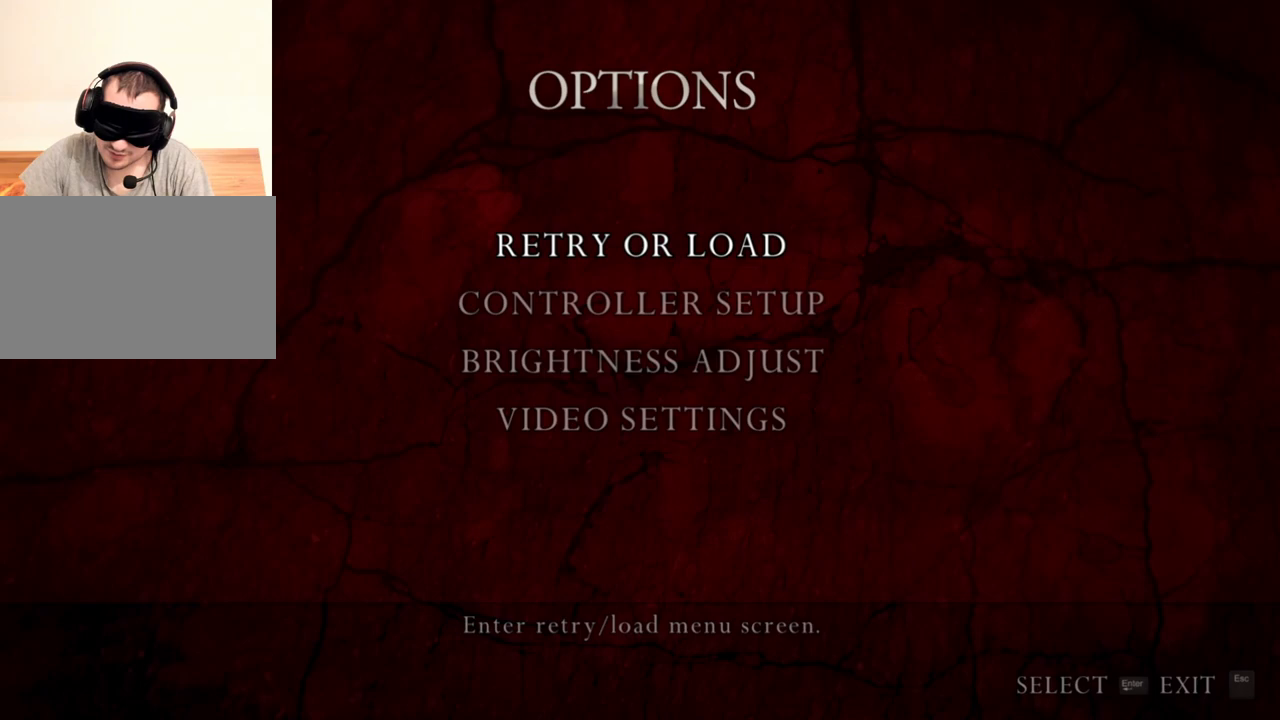
{"keys": [], "mouse": ["right"], "events": []}
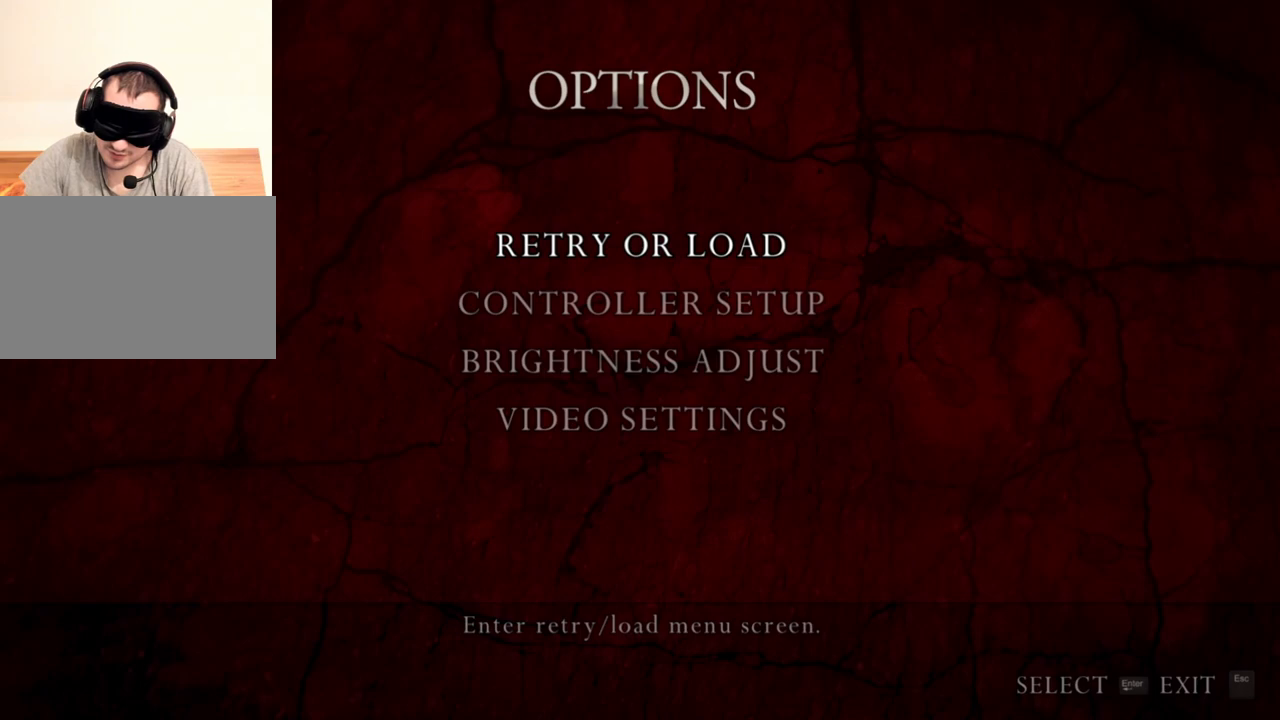
{"keys": [], "mouse": ["right"], "events": []}
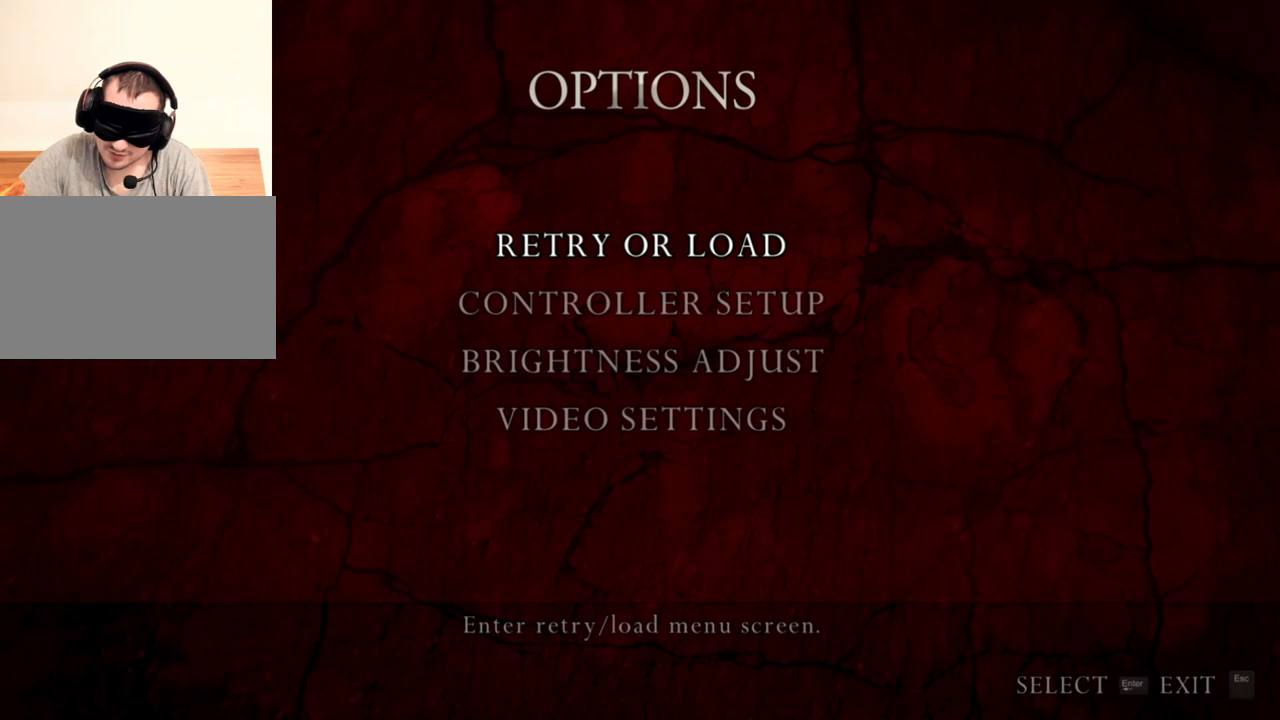
{"keys": [], "mouse": ["right"], "events": []}
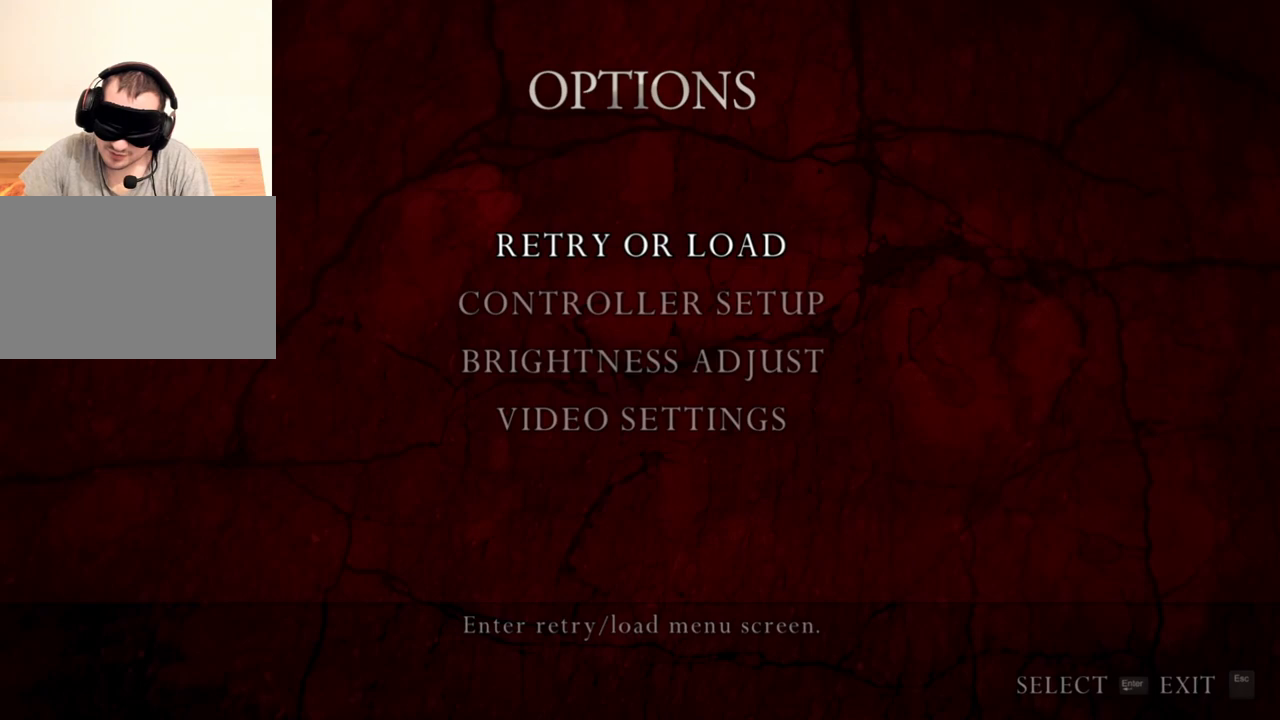
{"keys": [], "mouse": ["right"], "events": []}
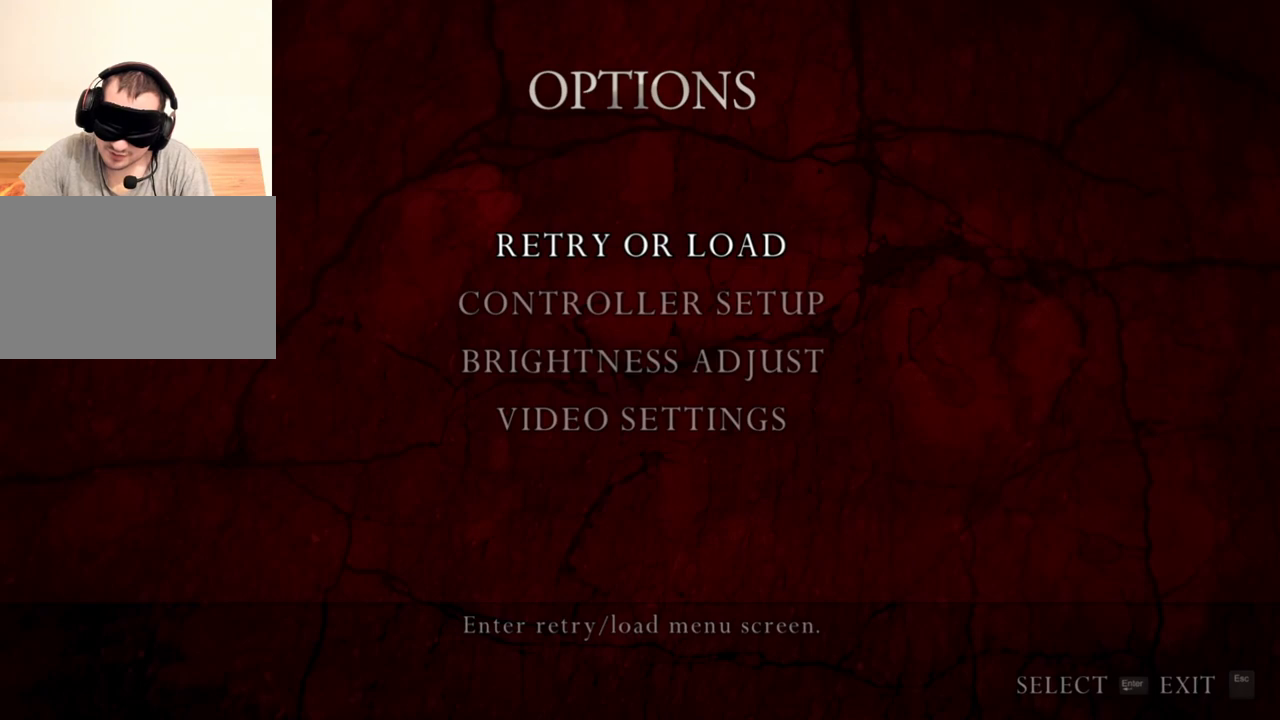
{"keys": [], "mouse": ["right"], "events": []}
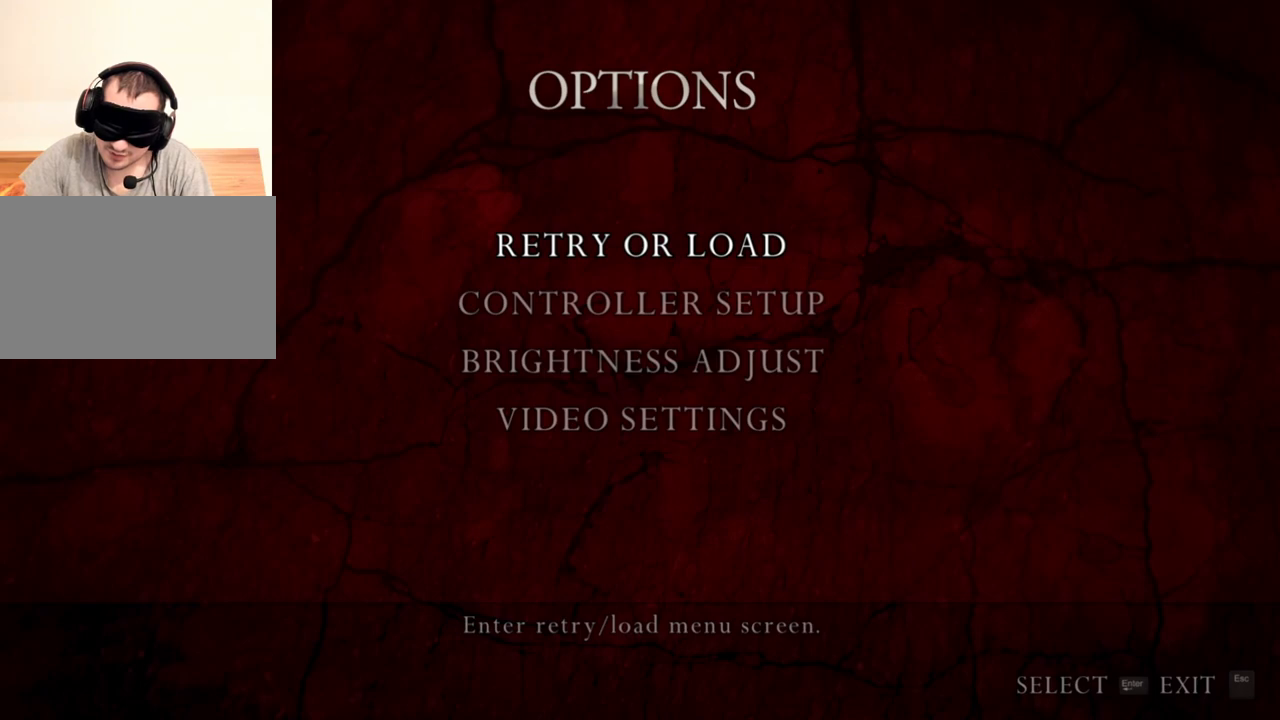
{"keys": [], "mouse": ["right"], "events": []}